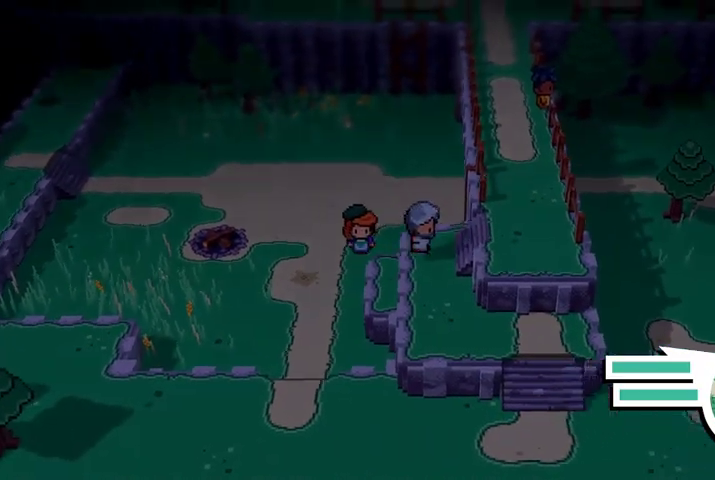
Gameplay with a controller (Xbox layout); each line is a JSON object with the inputs held at the frame after it. "events" lists button and stick changes between this image and that frame as [ms after this image, input, new state], when the widget could be followed in between.
{"buttons": [], "left_stick": "down", "right_stick": "center", "events": [[267, "left_stick", "down"]]}
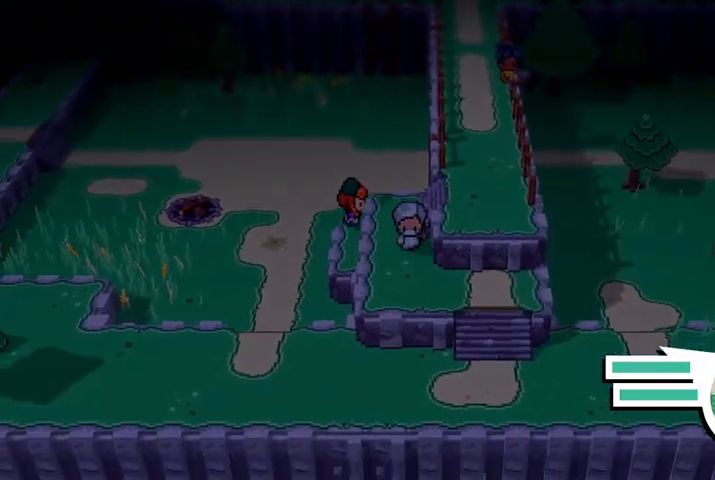
{"buttons": [], "left_stick": "down-right", "right_stick": "center", "events": [[433, "left_stick", "down-right"]]}
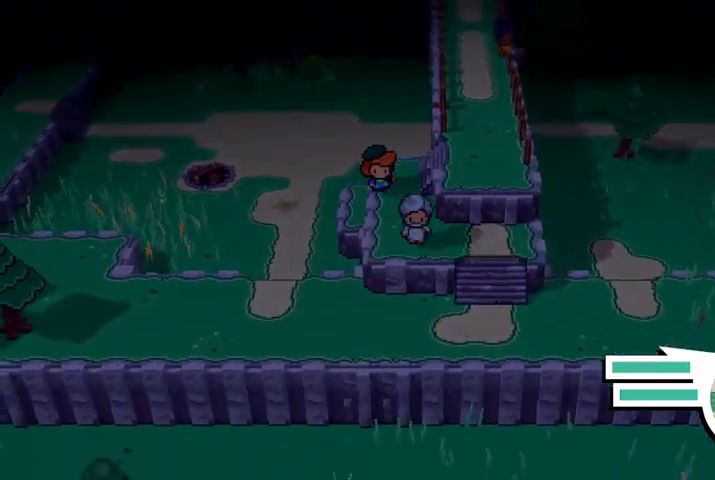
{"buttons": [], "left_stick": "down", "right_stick": "center", "events": [[500, "left_stick", "down"]]}
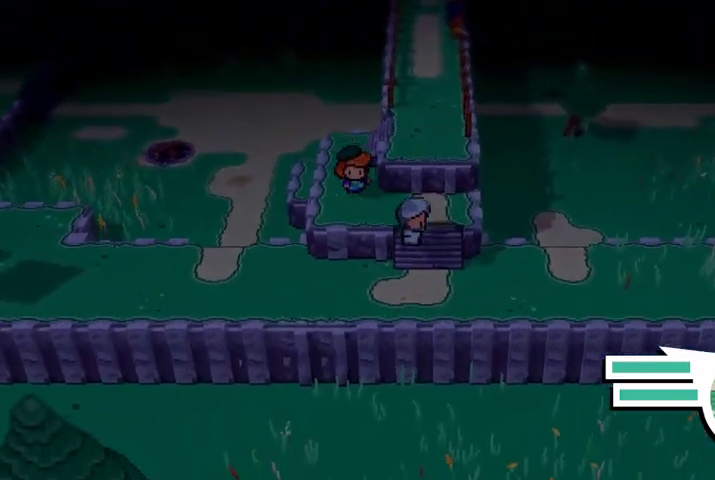
{"buttons": ["B"], "left_stick": "left", "right_stick": "center", "events": [[133, "left_stick", "down-left"], [233, "left_stick", "left"], [500, "B", "down"]]}
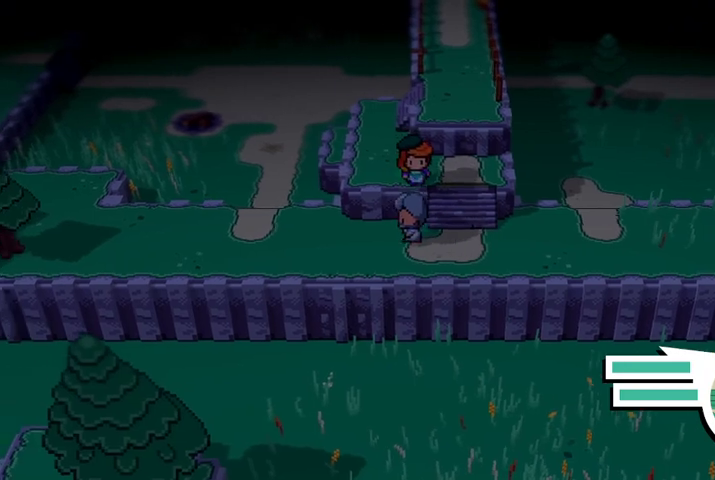
{"buttons": ["B"], "left_stick": "left", "right_stick": "center", "events": []}
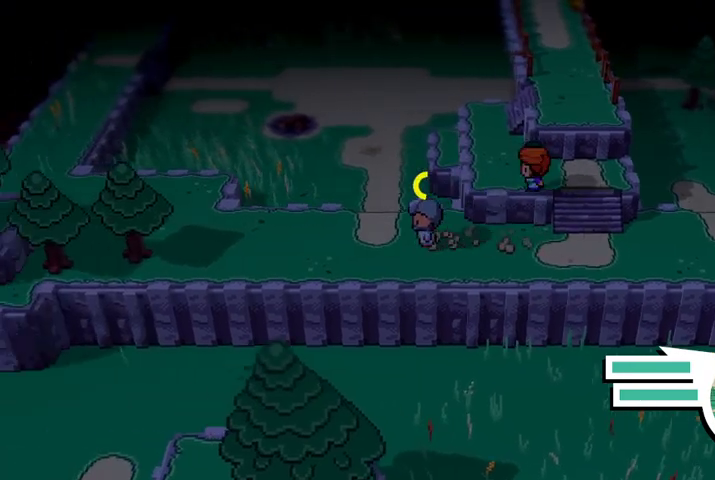
{"buttons": [], "left_stick": "left", "right_stick": "center", "events": [[333, "B", "up"]]}
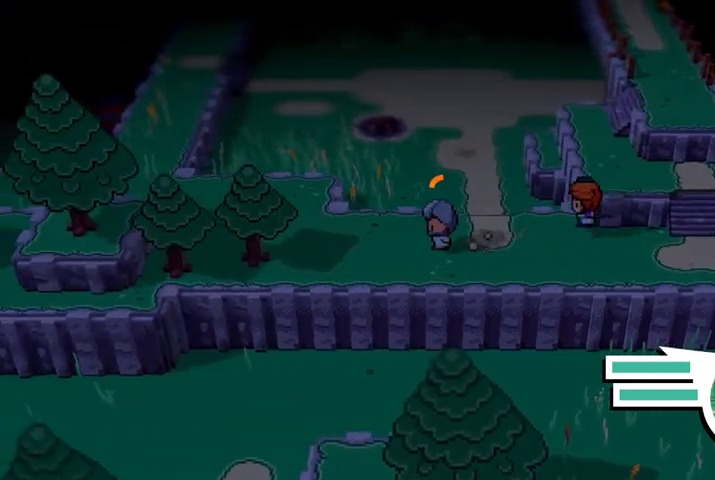
{"buttons": [], "left_stick": "right", "right_stick": "center", "events": [[200, "left_stick", "down-right"], [300, "left_stick", "right"]]}
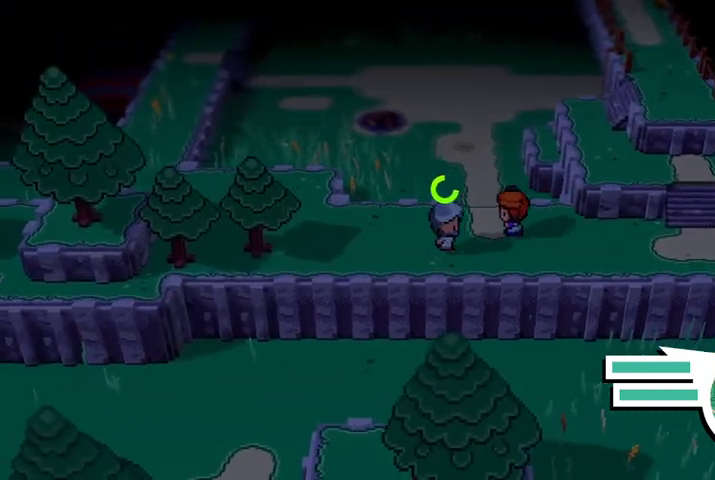
{"buttons": [], "left_stick": "right", "right_stick": "center", "events": []}
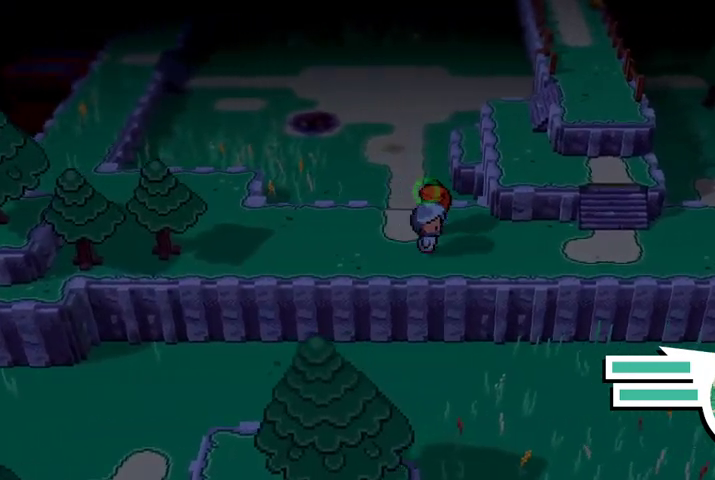
{"buttons": [], "left_stick": "right", "right_stick": "center", "events": []}
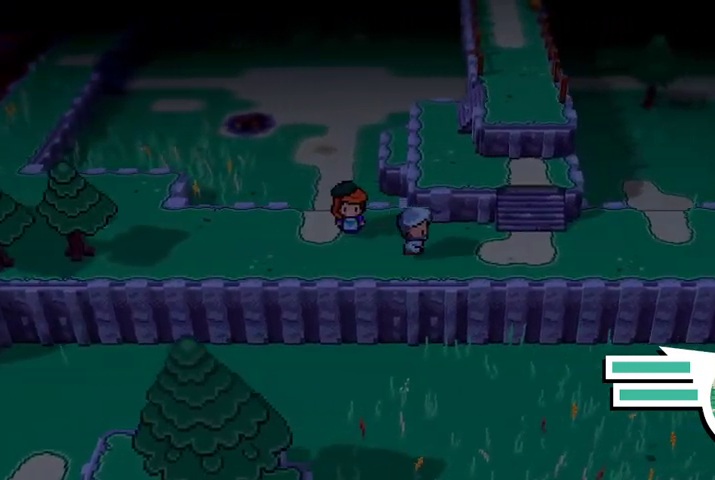
{"buttons": ["B"], "left_stick": "right", "right_stick": "center", "events": [[467, "B", "down"]]}
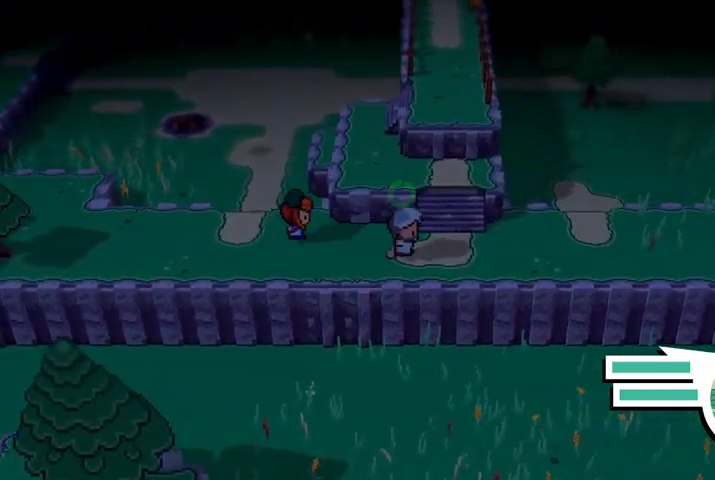
{"buttons": ["B"], "left_stick": "right", "right_stick": "center", "events": []}
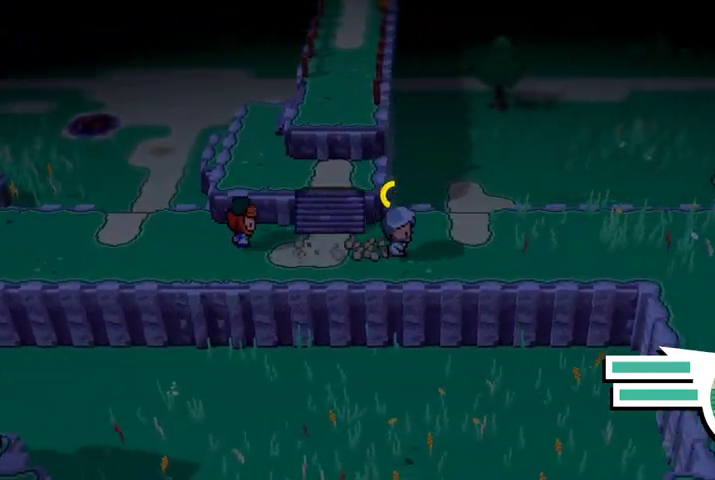
{"buttons": ["B"], "left_stick": "right", "right_stick": "center", "events": []}
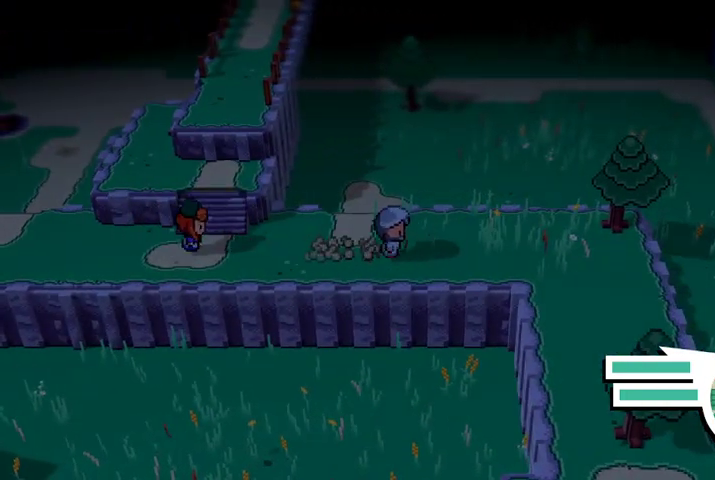
{"buttons": [], "left_stick": "right", "right_stick": "center", "events": [[200, "B", "up"]]}
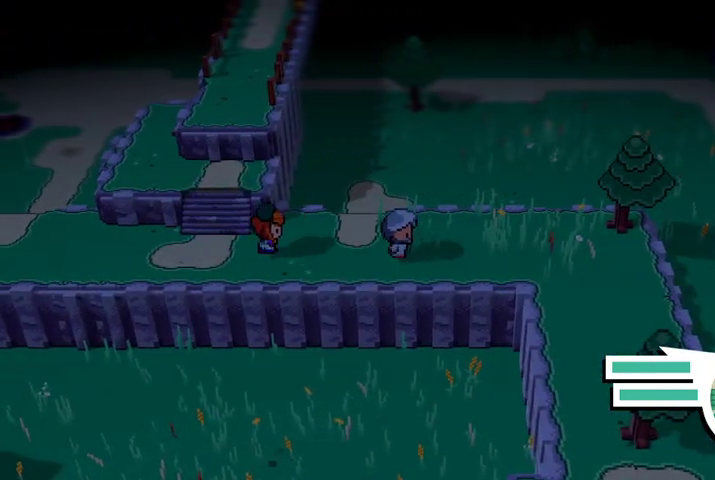
{"buttons": [], "left_stick": "right", "right_stick": "center", "events": []}
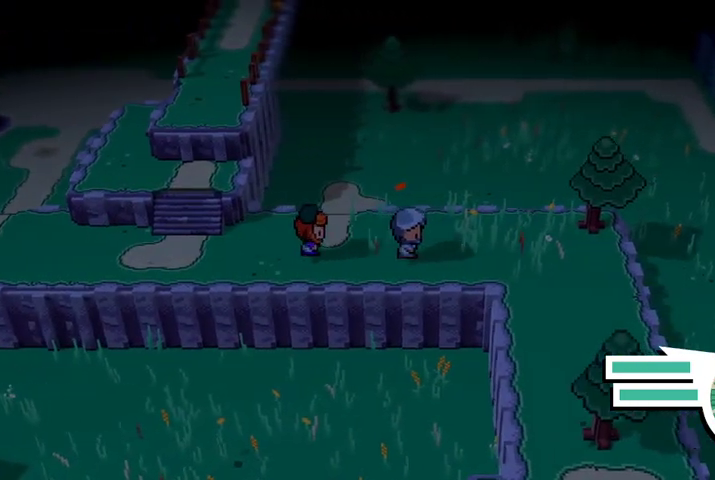
{"buttons": [], "left_stick": "right", "right_stick": "center", "events": []}
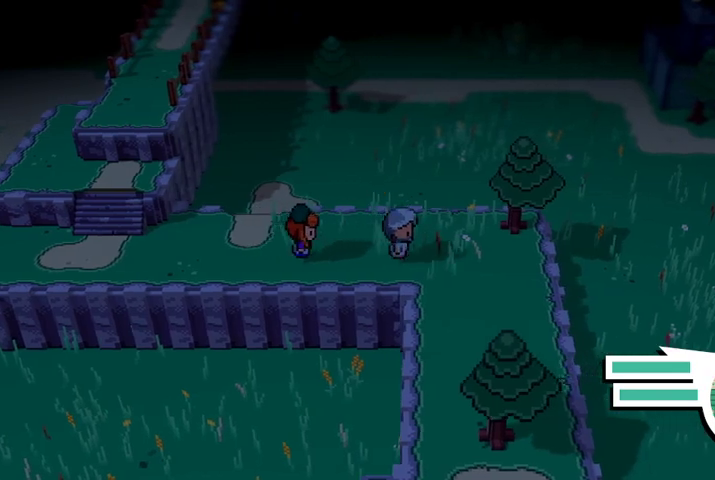
{"buttons": [], "left_stick": "down-right", "right_stick": "center", "events": [[100, "left_stick", "down-right"]]}
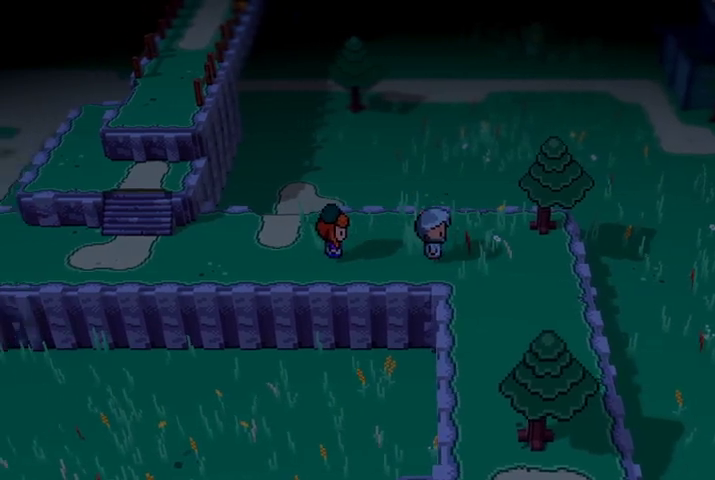
{"buttons": [], "left_stick": "center", "right_stick": "center", "events": [[200, "left_stick", "center"]]}
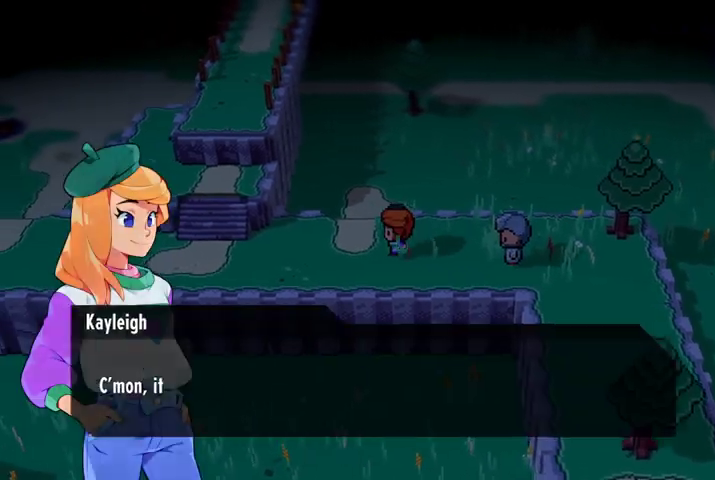
{"buttons": [], "left_stick": "center", "right_stick": "center", "events": []}
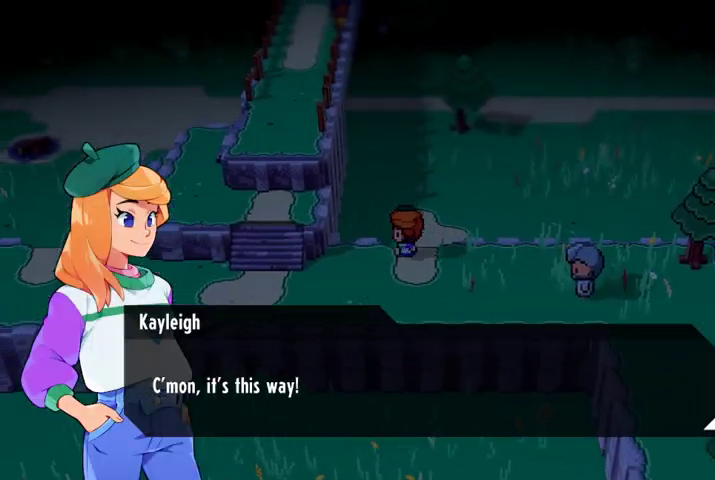
{"buttons": [], "left_stick": "center", "right_stick": "center", "events": [[133, "A", "down"], [300, "A", "up"]]}
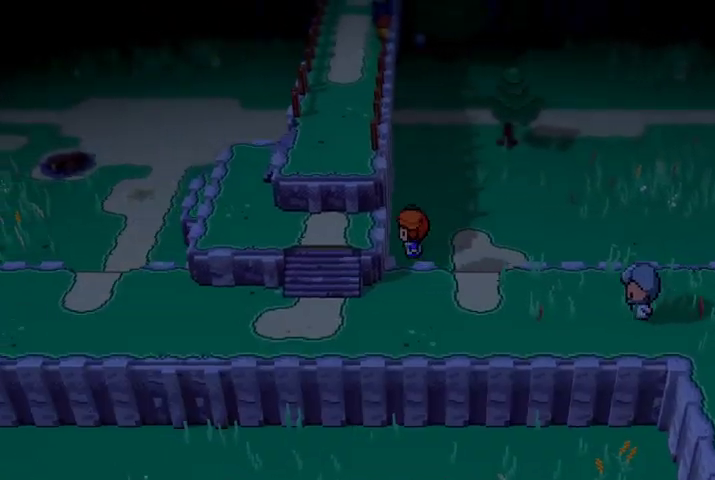
{"buttons": [], "left_stick": "left", "right_stick": "center", "events": [[367, "left_stick", "left"]]}
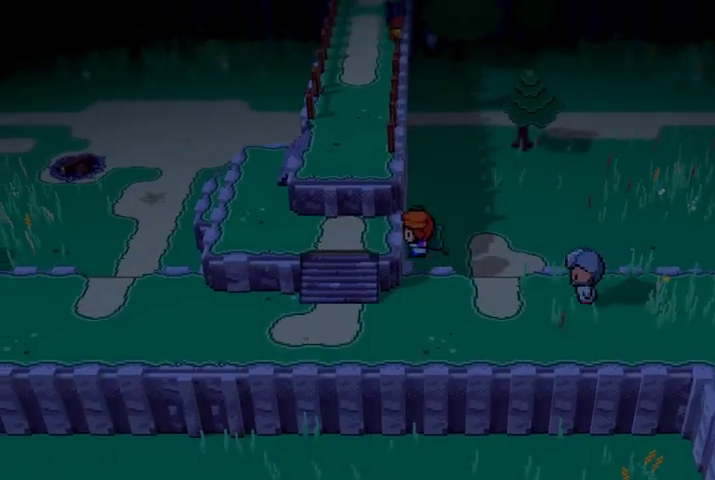
{"buttons": [], "left_stick": "left", "right_stick": "center", "events": []}
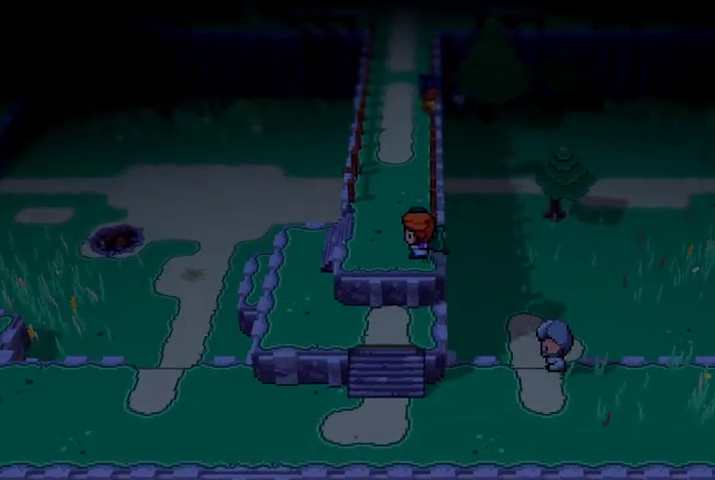
{"buttons": [], "left_stick": "left", "right_stick": "center", "events": []}
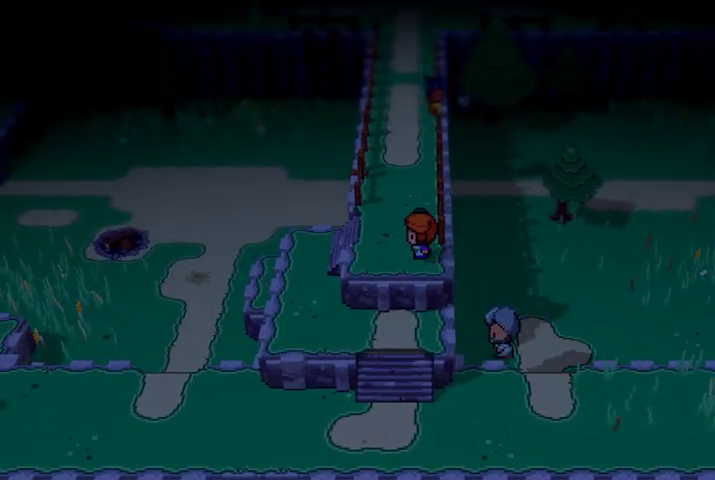
{"buttons": [], "left_stick": "center", "right_stick": "center", "events": [[333, "left_stick", "center"]]}
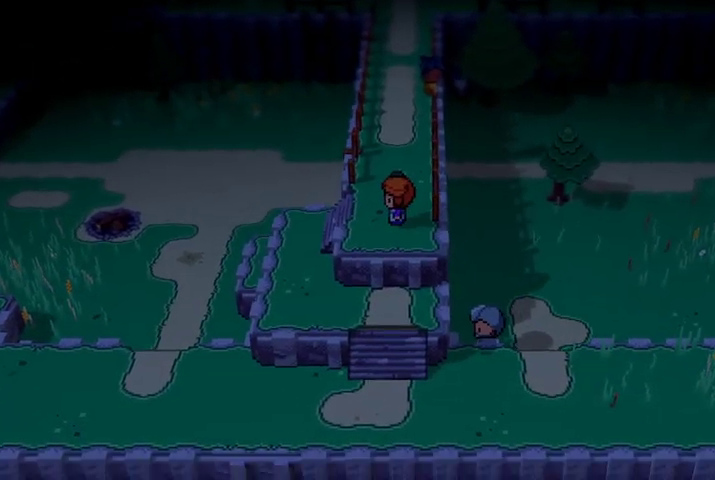
{"buttons": [], "left_stick": "center", "right_stick": "center", "events": []}
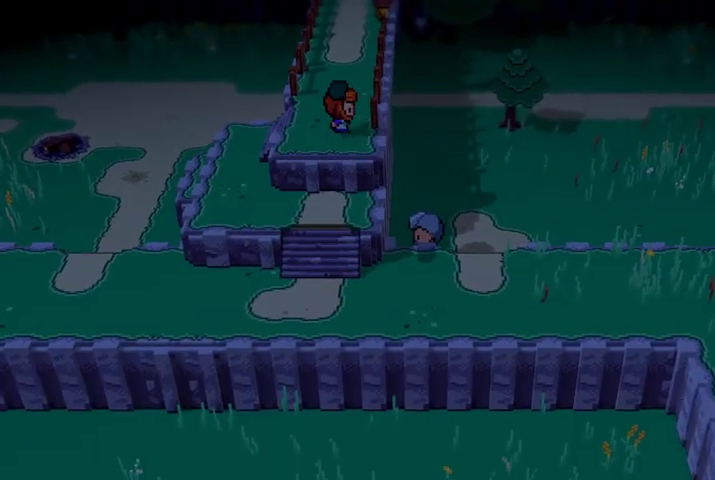
{"buttons": ["A"], "left_stick": "down", "right_stick": "center", "events": [[133, "left_stick", "down"], [400, "A", "down"]]}
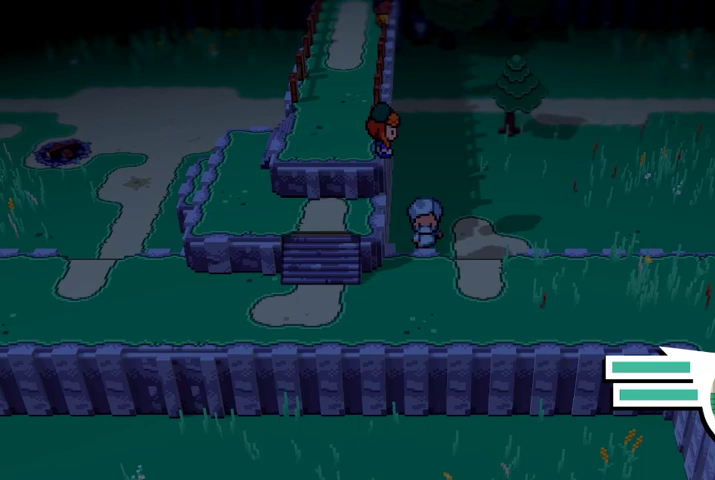
{"buttons": [], "left_stick": "left", "right_stick": "center", "events": [[233, "A", "up"], [467, "left_stick", "left"]]}
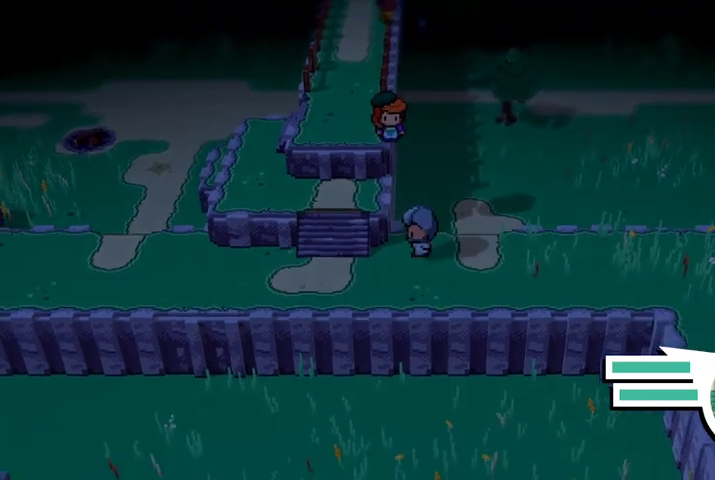
{"buttons": [], "left_stick": "left", "right_stick": "center", "events": []}
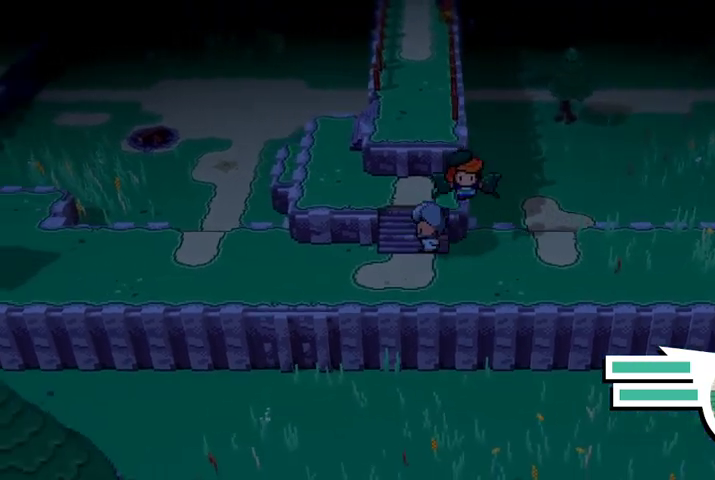
{"buttons": [], "left_stick": "up", "right_stick": "center", "events": [[33, "left_stick", "up-left"], [133, "left_stick", "up"]]}
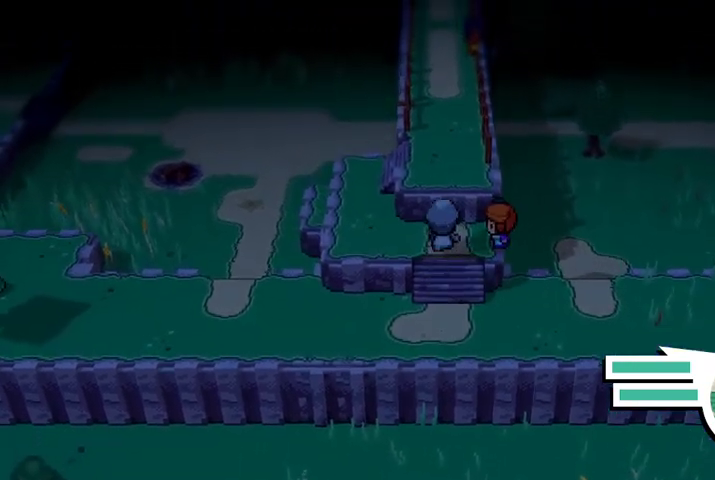
{"buttons": ["A"], "left_stick": "up", "right_stick": "center", "events": [[467, "A", "down"]]}
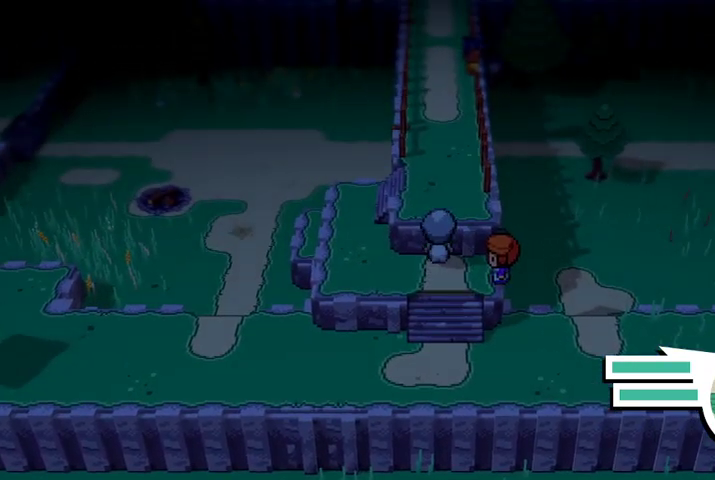
{"buttons": [], "left_stick": "up", "right_stick": "center", "events": [[167, "A", "up"]]}